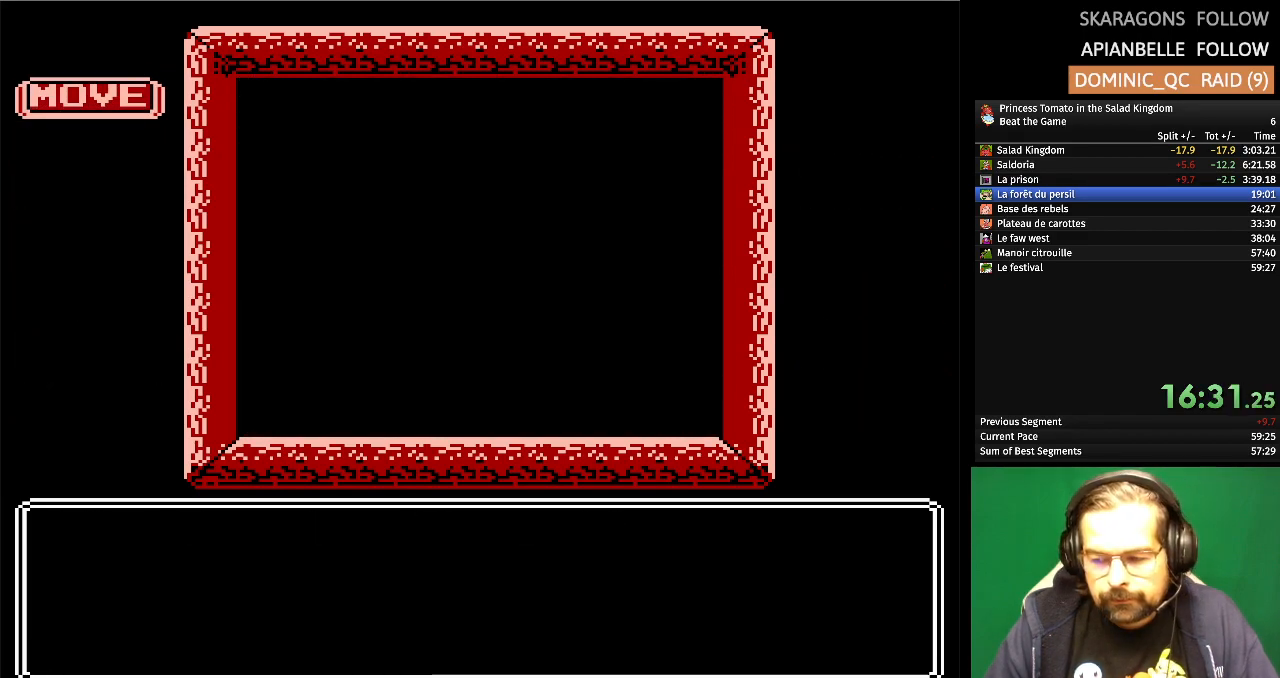
Gameplay with a controller (Nintendo layout); each line is a JSON object with the inputs held at the frame after it. "events" lists button and stick changes between this image and that frame as [ms after this image, input, new state], when the widget could be followed in between. Not read: L1 L2 L3 R3 X Y.
{"buttons": [], "events": [[67, "DPAD_UP", "up"]]}
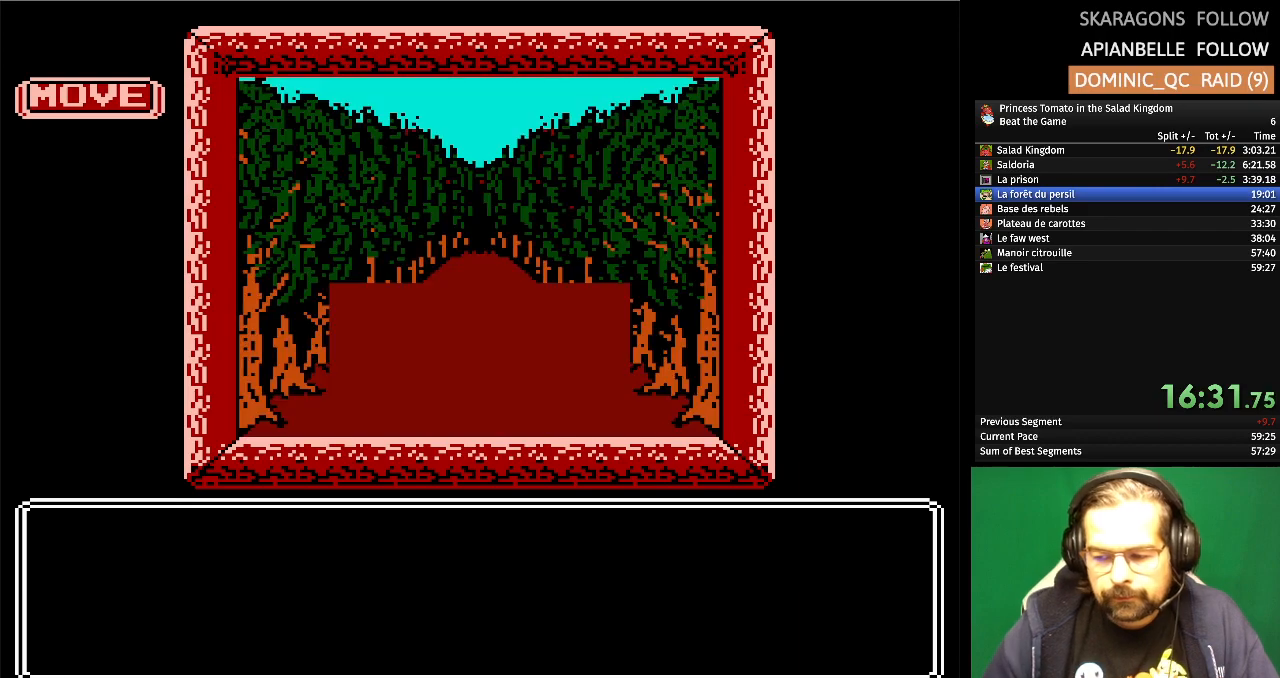
{"buttons": [], "events": []}
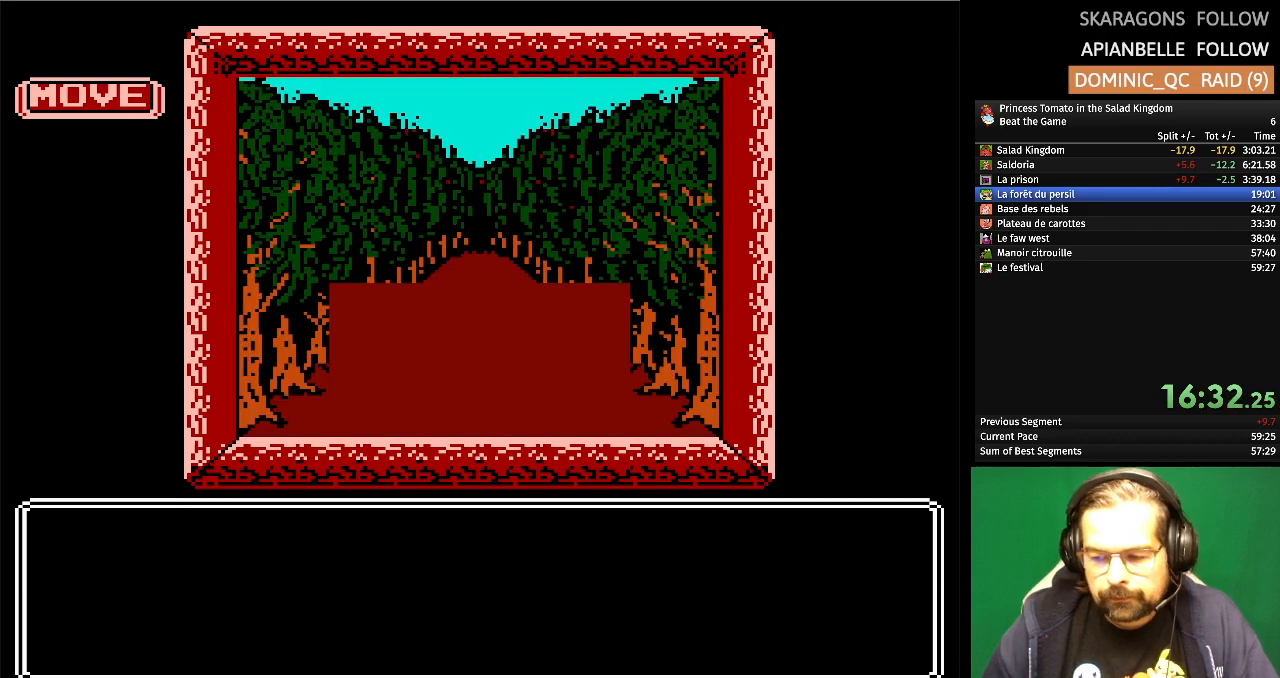
{"buttons": [], "events": []}
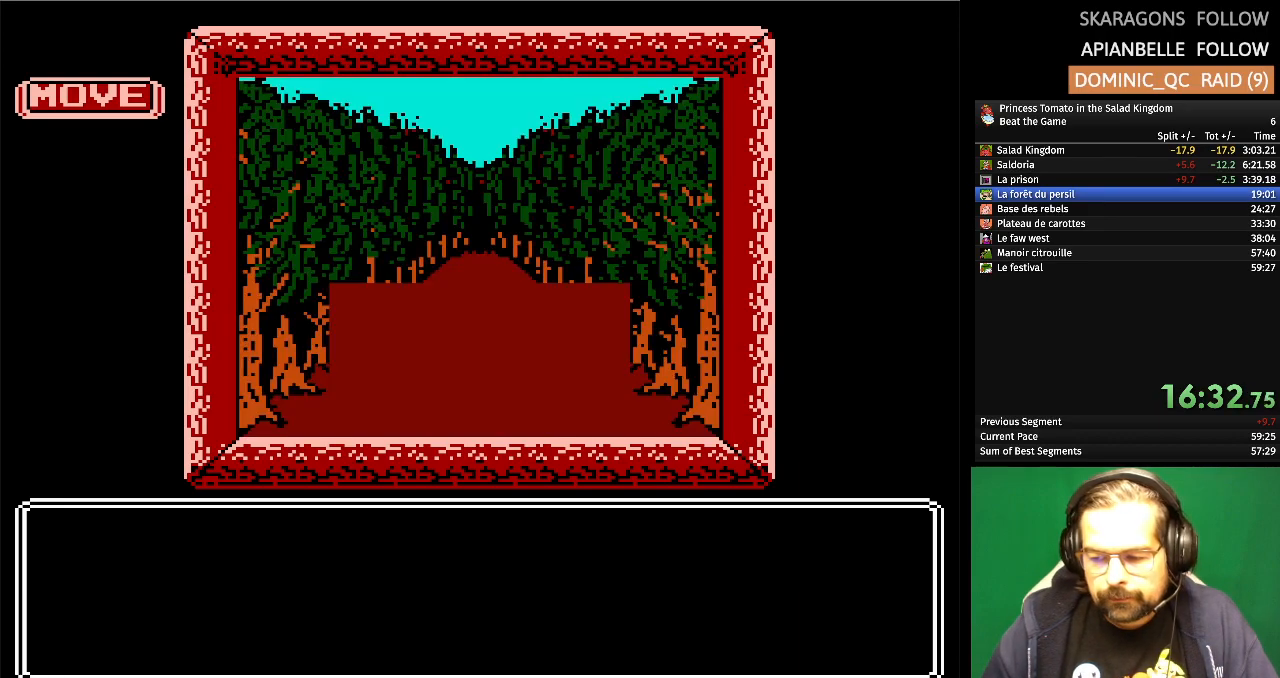
{"buttons": [], "events": [[17, "DPAD_UP", "down"], [167, "DPAD_UP", "up"]]}
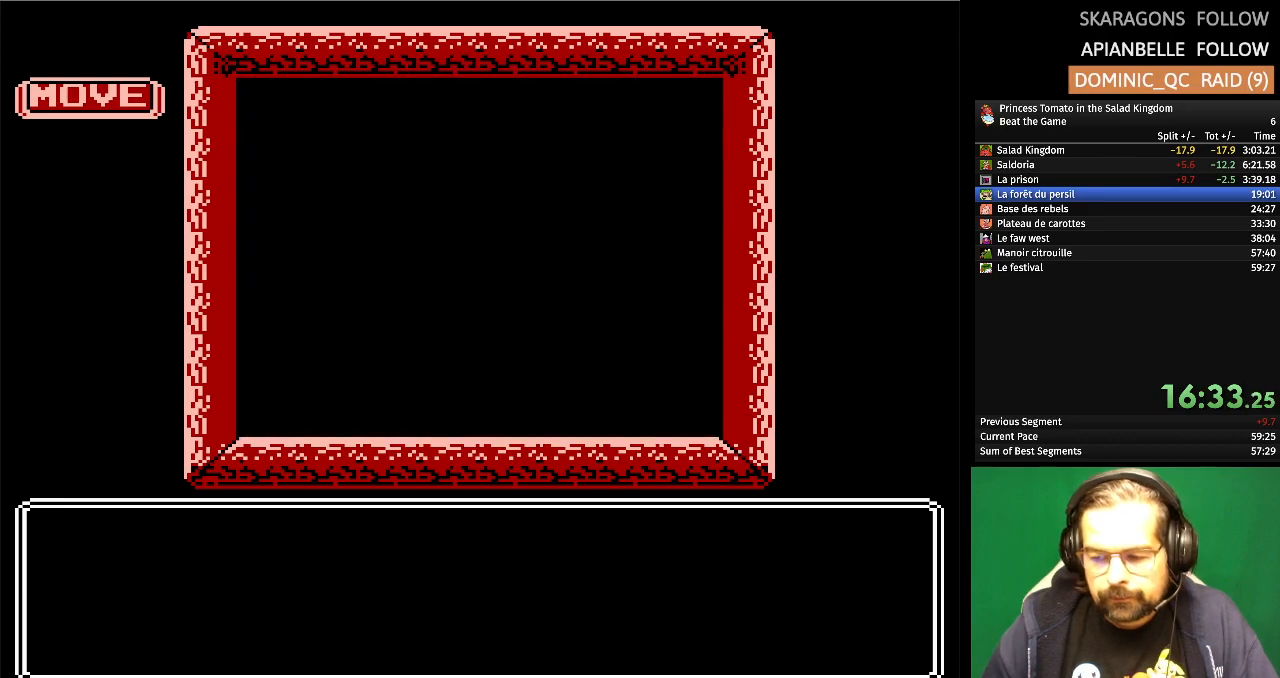
{"buttons": [], "events": []}
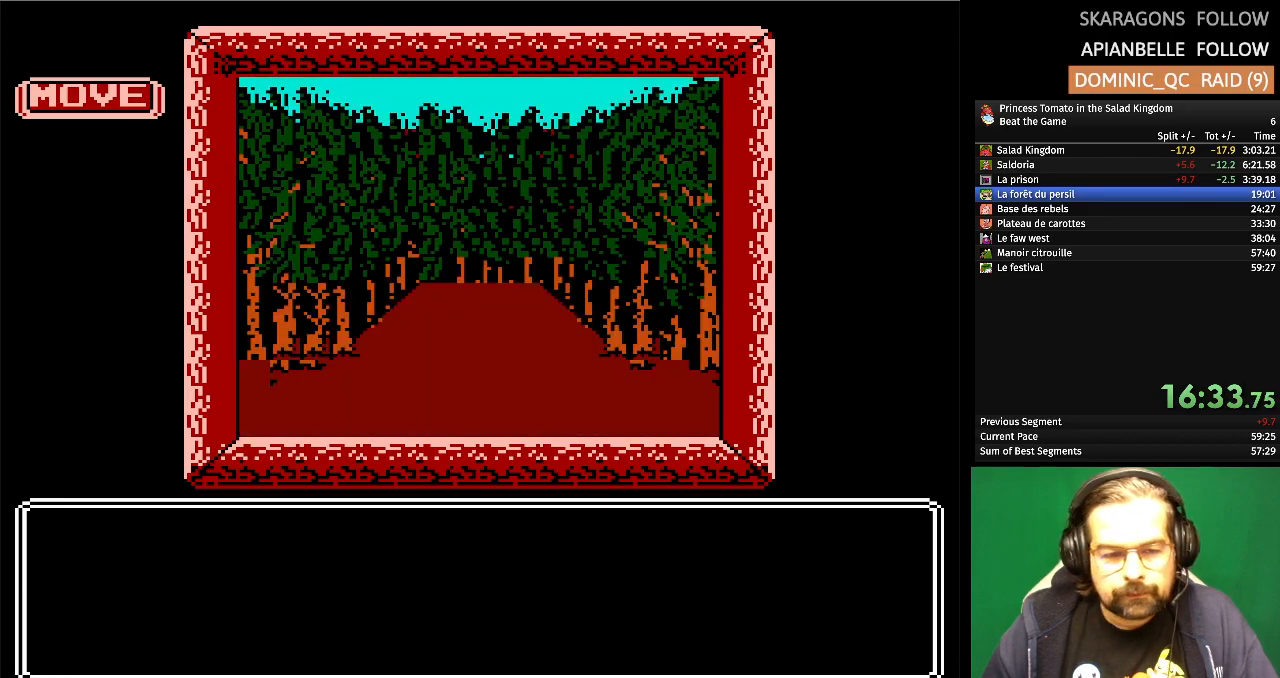
{"buttons": [], "events": [[217, "DPAD_RIGHT", "down"], [417, "DPAD_RIGHT", "up"]]}
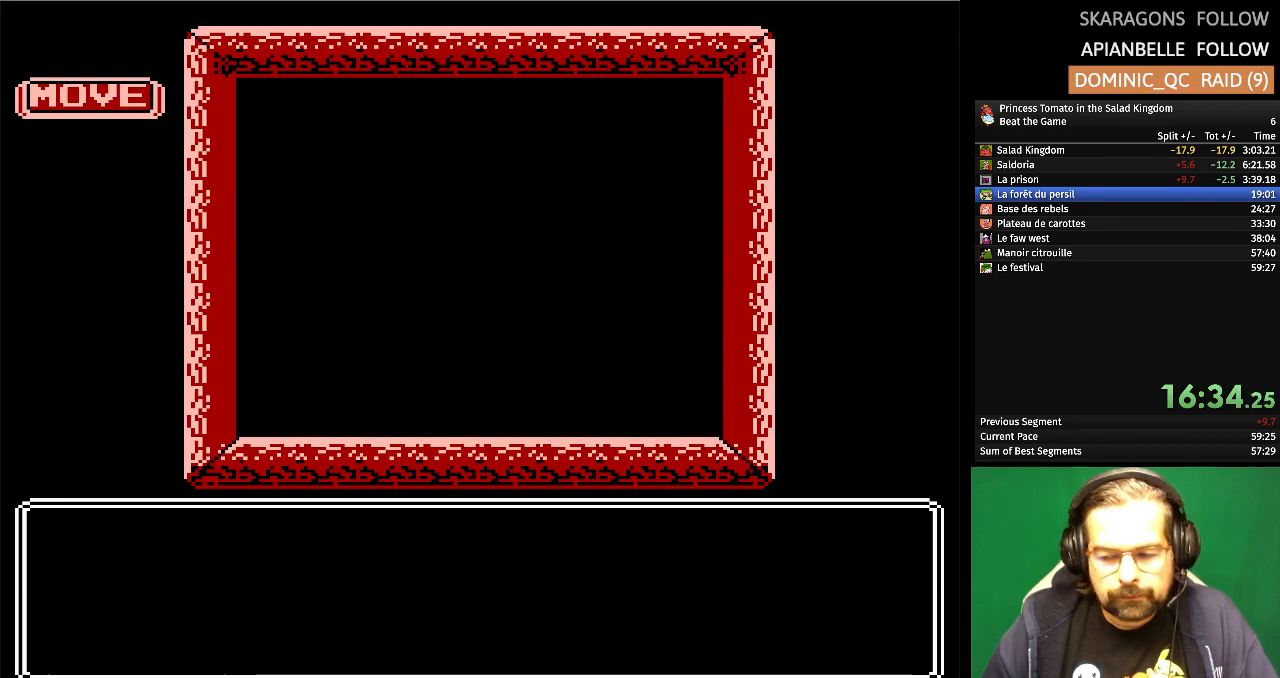
{"buttons": ["DPAD_UP"], "events": [[433, "DPAD_UP", "down"]]}
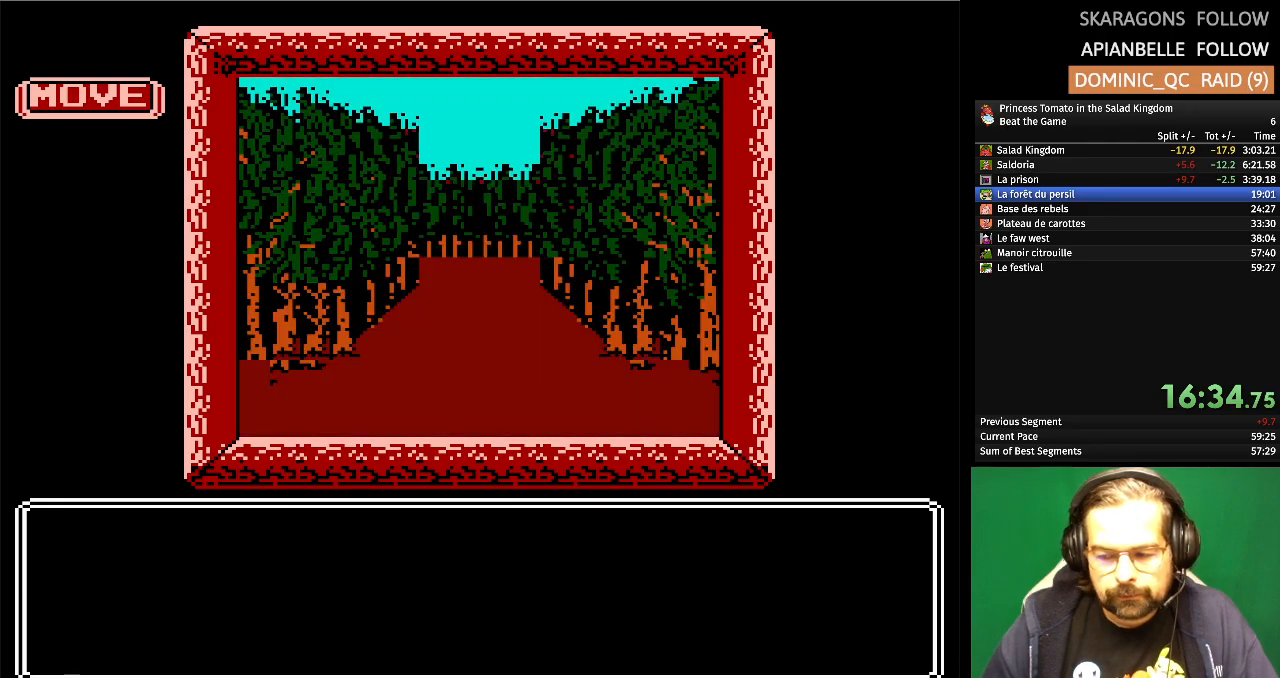
{"buttons": [], "events": [[50, "DPAD_UP", "up"], [150, "DPAD_UP", "down"], [250, "DPAD_UP", "up"], [367, "DPAD_UP", "down"], [467, "DPAD_UP", "up"]]}
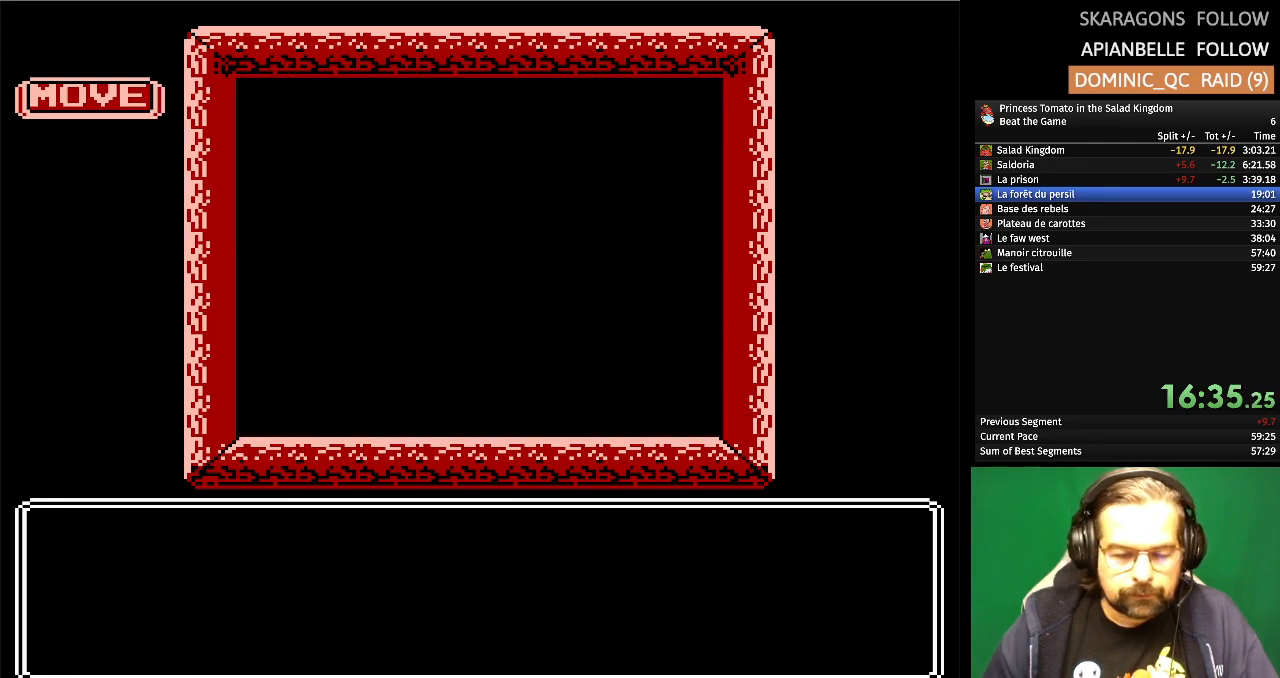
{"buttons": ["DPAD_UP"], "events": [[50, "DPAD_UP", "down"], [183, "DPAD_UP", "up"], [250, "DPAD_UP", "down"], [367, "DPAD_UP", "up"], [417, "DPAD_UP", "down"]]}
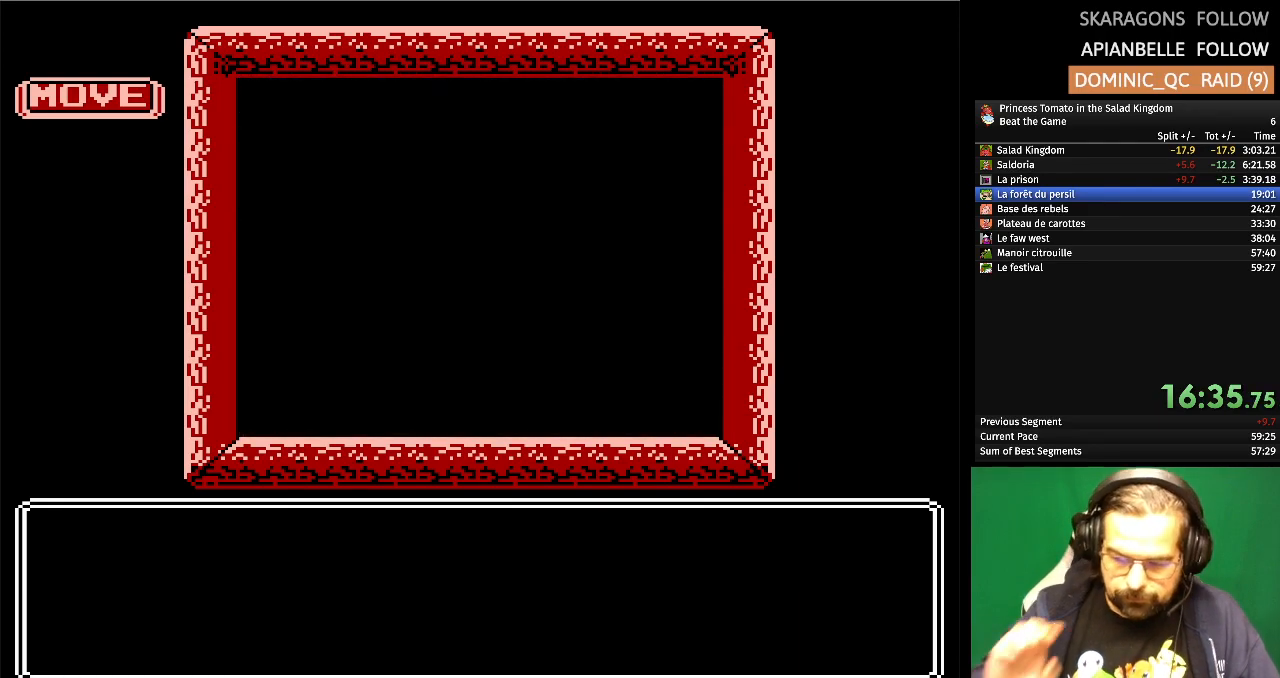
{"buttons": [], "events": [[33, "DPAD_UP", "up"], [117, "DPAD_UP", "down"], [233, "DPAD_UP", "up"], [300, "DPAD_UP", "down"], [417, "DPAD_UP", "up"]]}
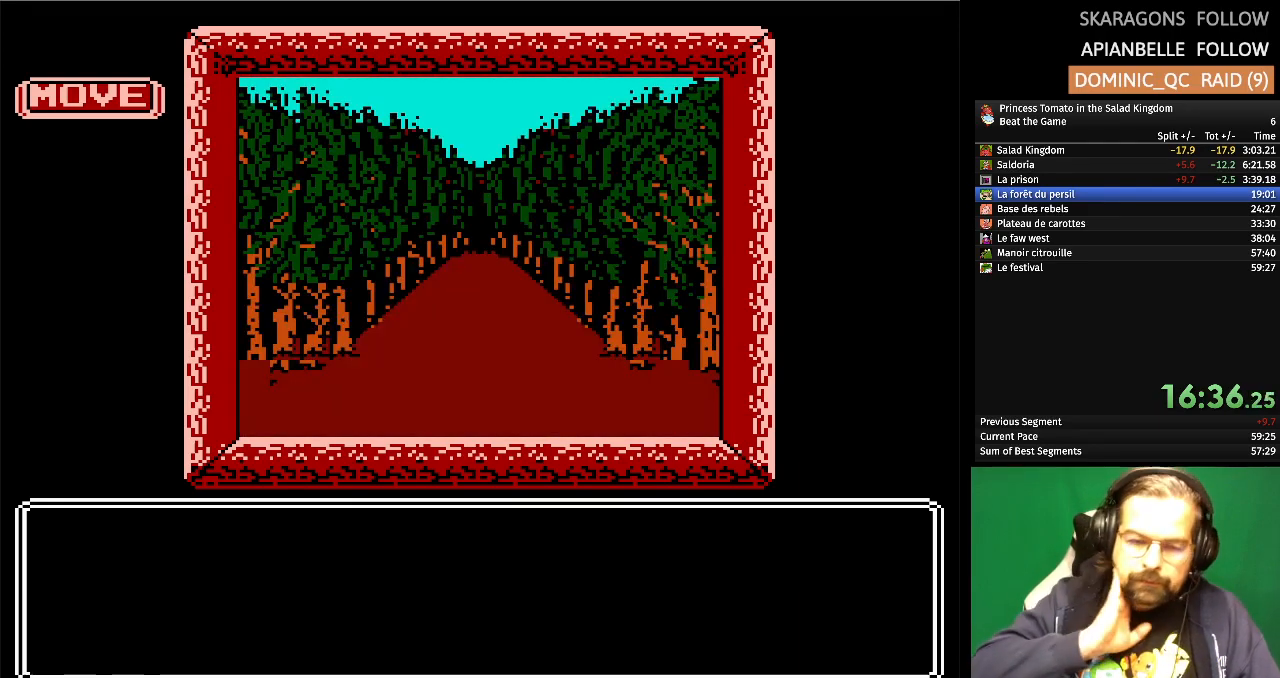
{"buttons": ["DPAD_UP"], "events": [[17, "DPAD_UP", "down"], [133, "DPAD_UP", "up"], [283, "DPAD_UP", "down"], [350, "DPAD_UP", "up"], [450, "DPAD_UP", "down"]]}
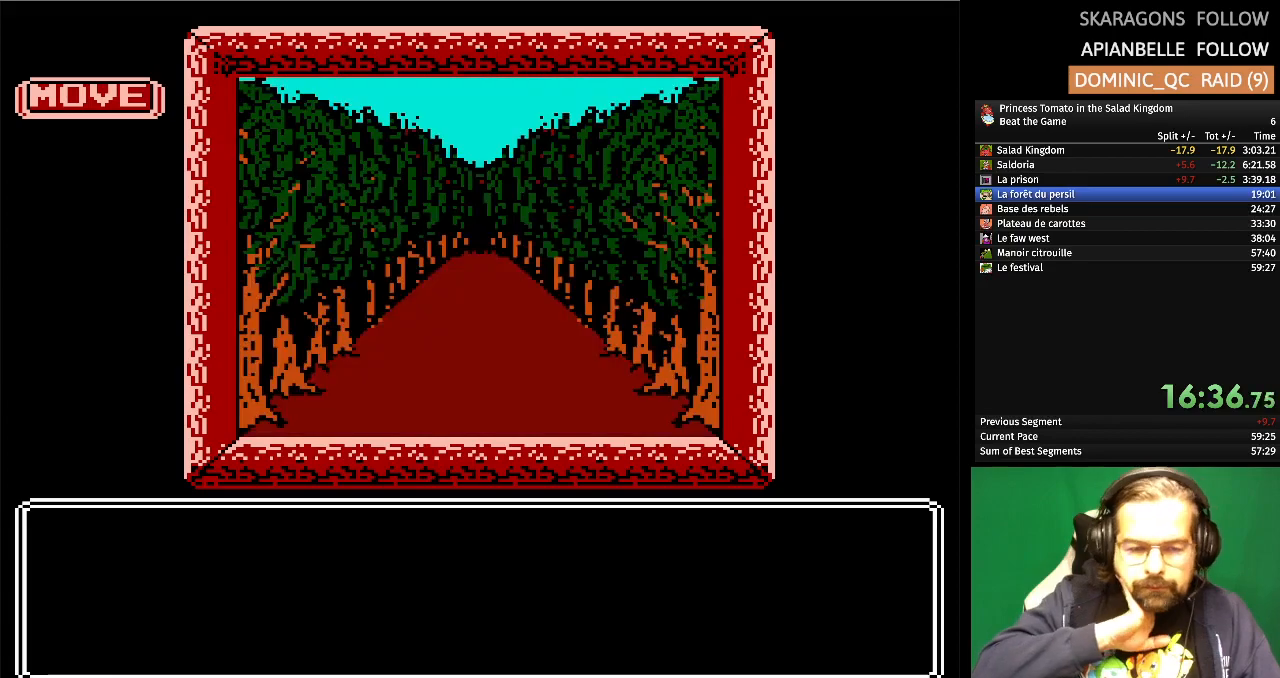
{"buttons": [], "events": [[67, "DPAD_UP", "up"], [150, "DPAD_UP", "down"], [267, "DPAD_UP", "up"], [367, "DPAD_UP", "down"], [483, "DPAD_UP", "up"]]}
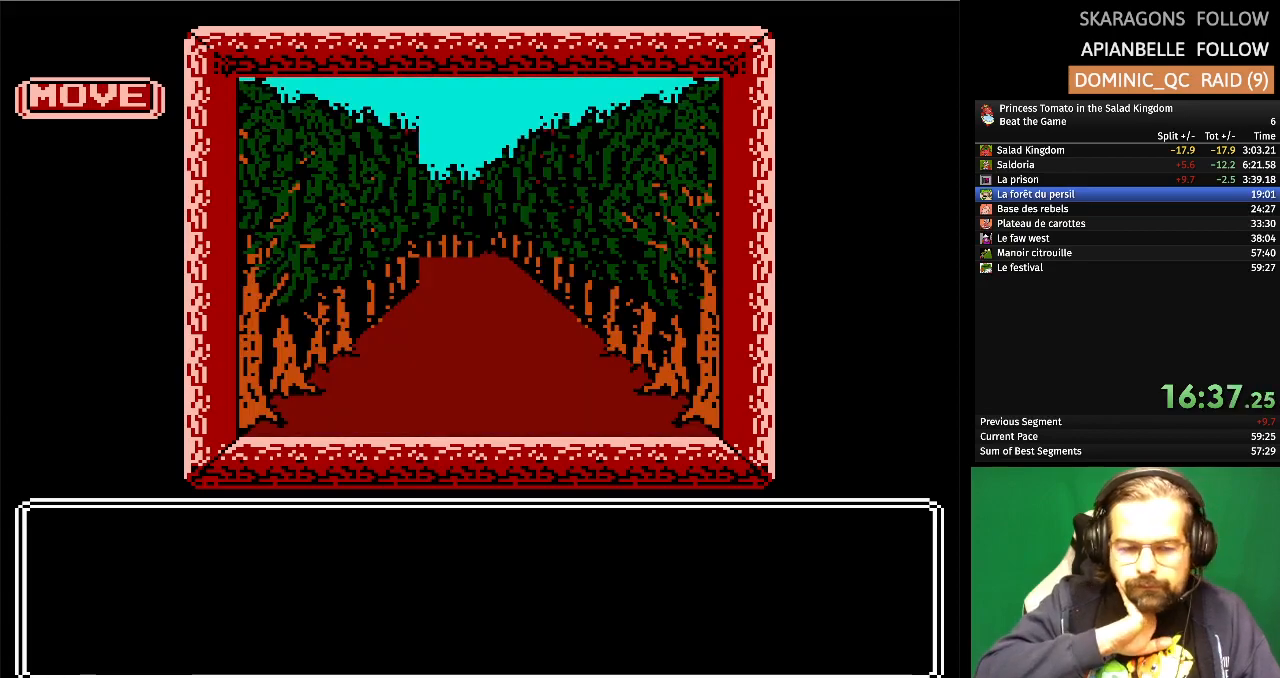
{"buttons": [], "events": [[67, "DPAD_UP", "down"], [183, "DPAD_UP", "up"], [267, "DPAD_UP", "down"], [367, "DPAD_UP", "up"]]}
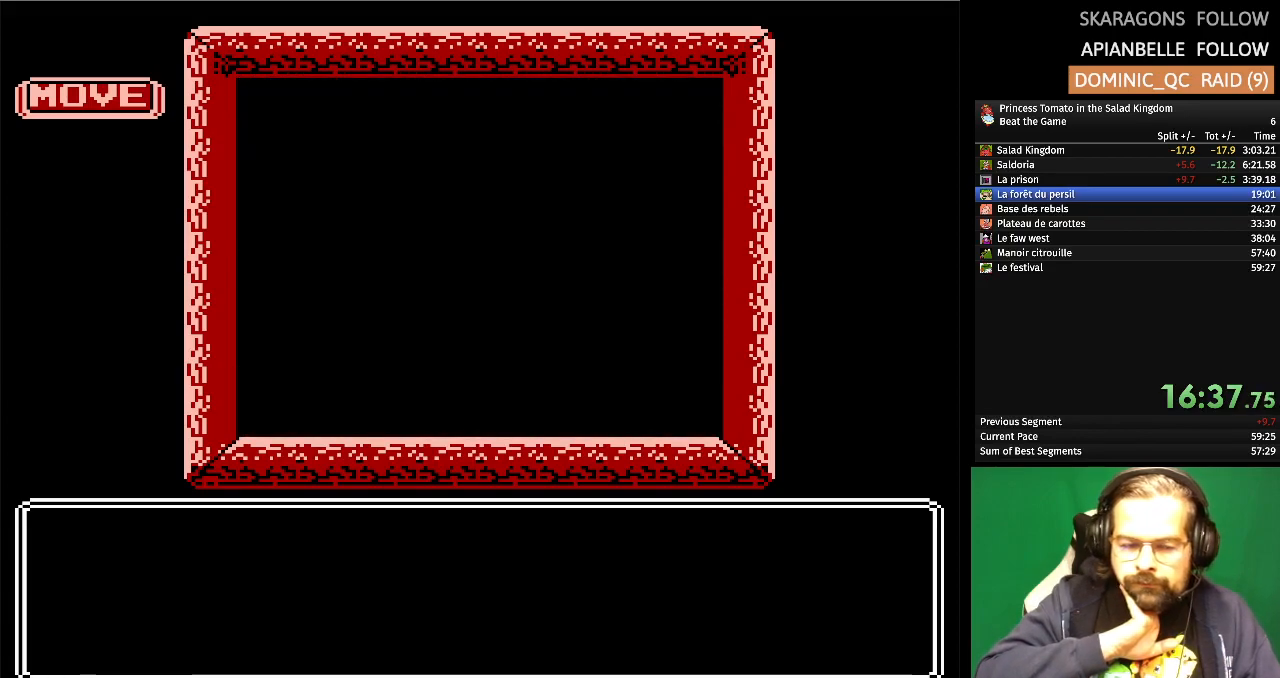
{"buttons": [], "events": [[167, "DPAD_UP", "down"], [317, "DPAD_UP", "up"]]}
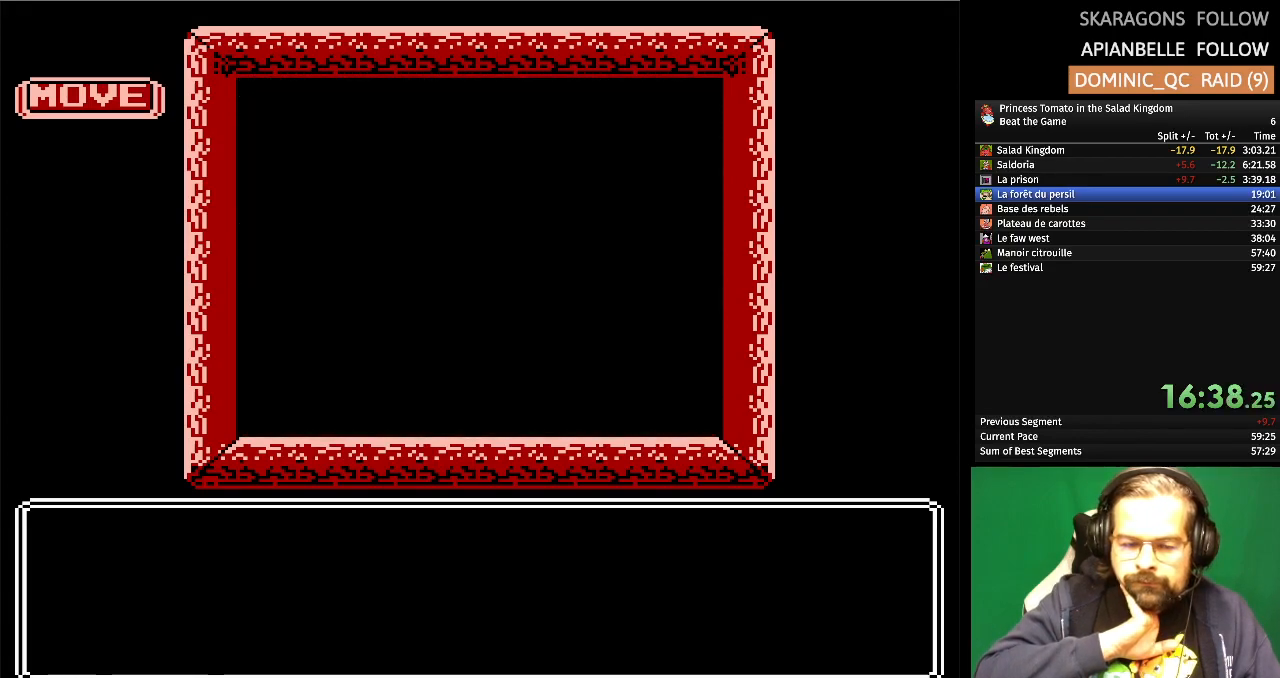
{"buttons": [], "events": []}
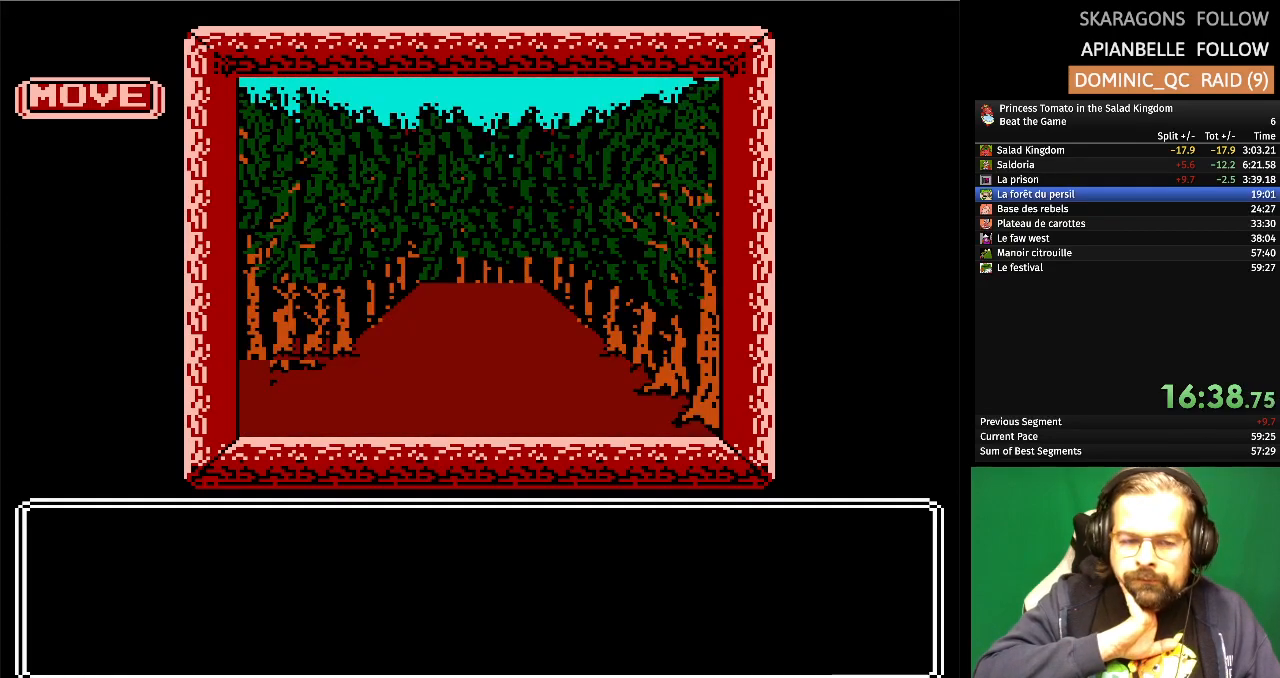
{"buttons": [], "events": [[217, "DPAD_LEFT", "down"], [350, "DPAD_LEFT", "up"]]}
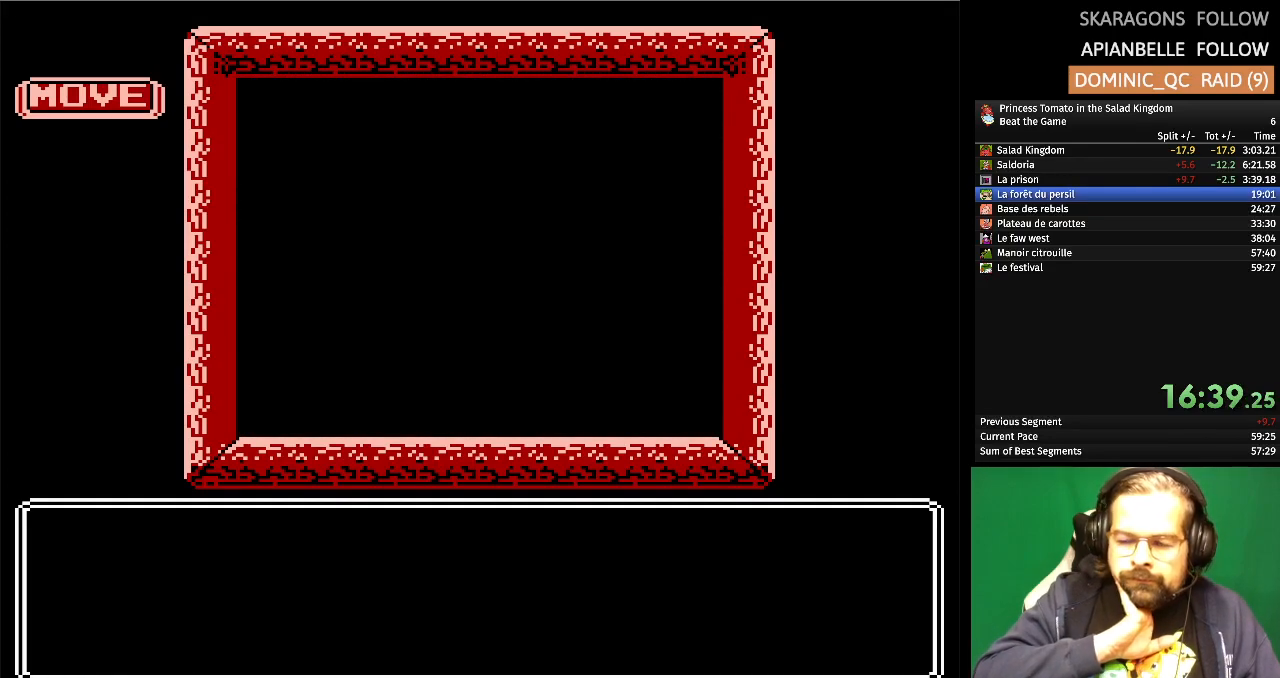
{"buttons": [], "events": [[333, "DPAD_UP", "down"], [467, "DPAD_UP", "up"]]}
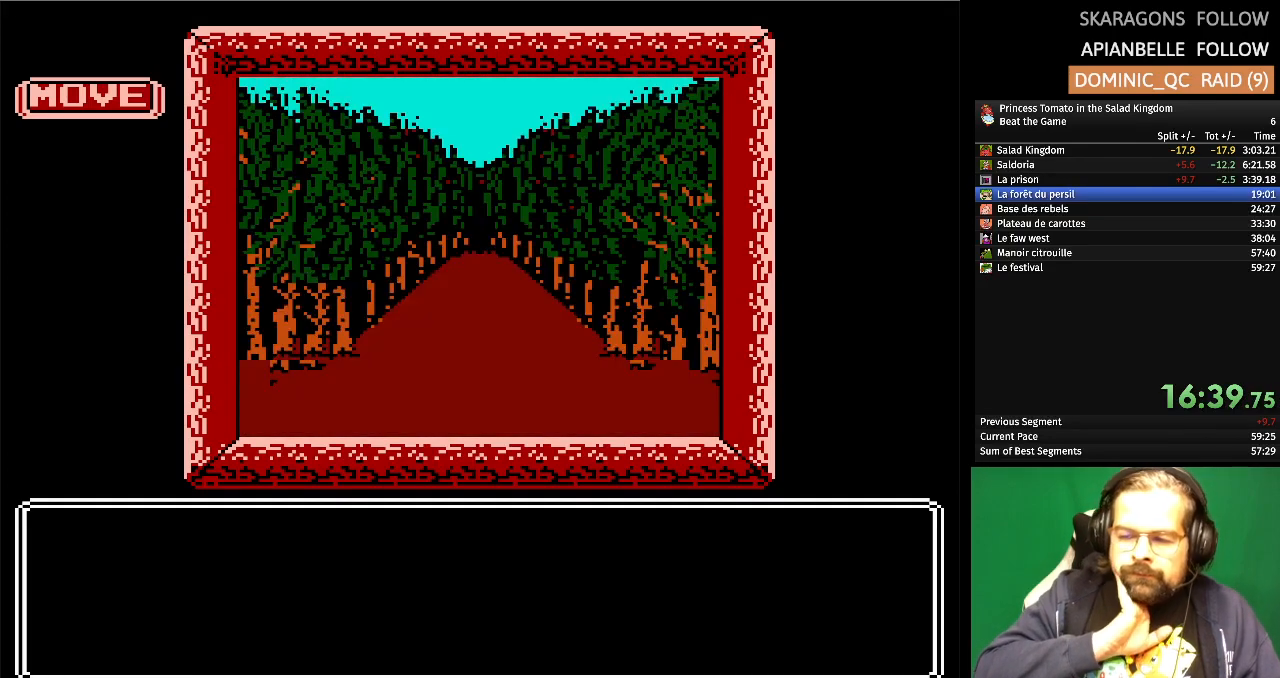
{"buttons": ["DPAD_UP"], "events": [[50, "DPAD_UP", "down"]]}
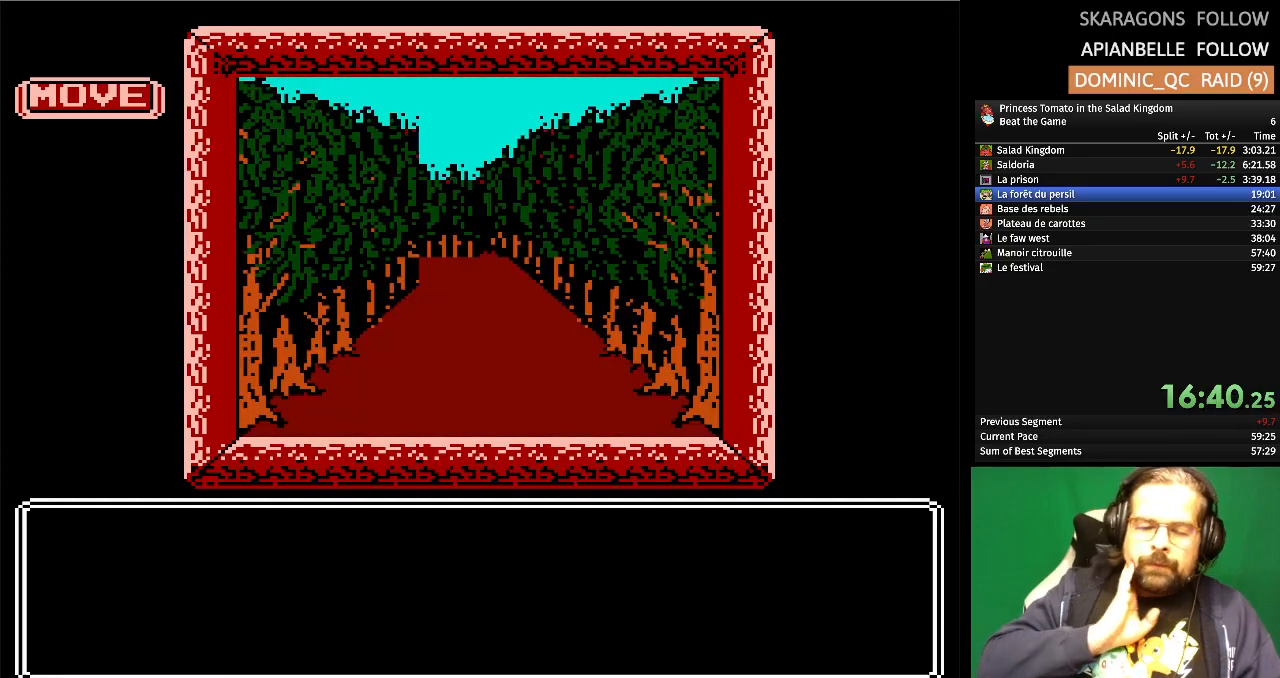
{"buttons": ["DPAD_UP"], "events": []}
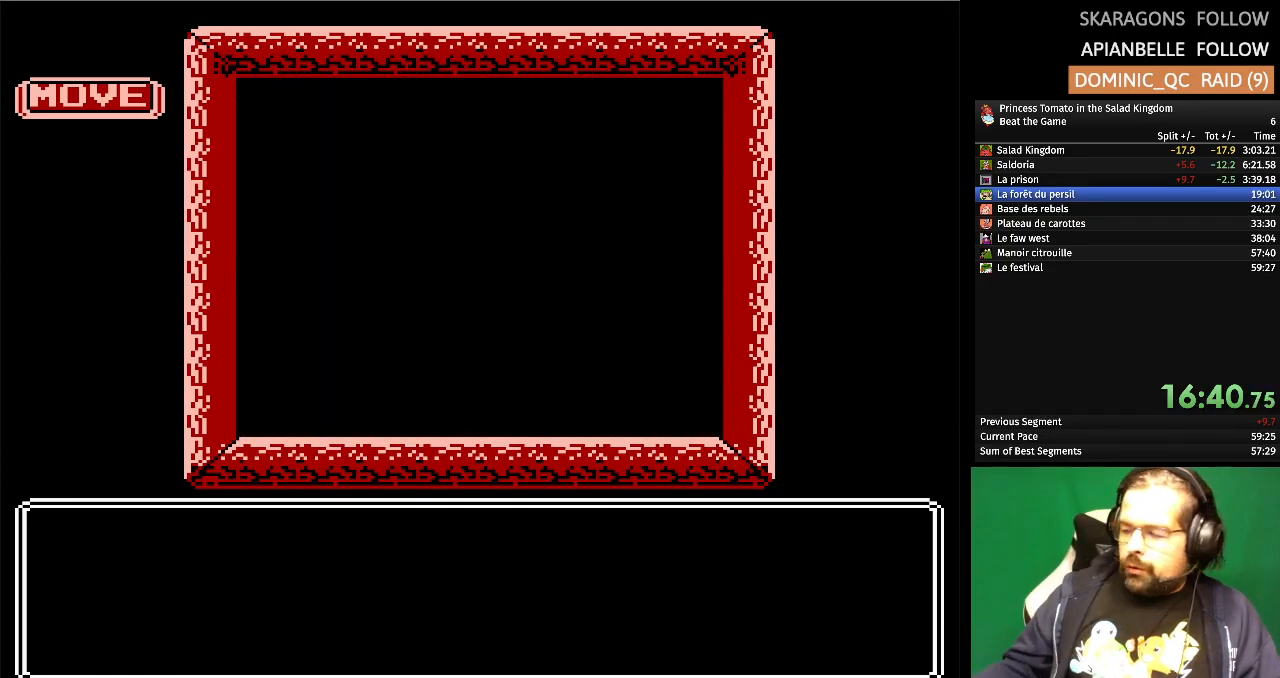
{"buttons": ["DPAD_UP"], "events": []}
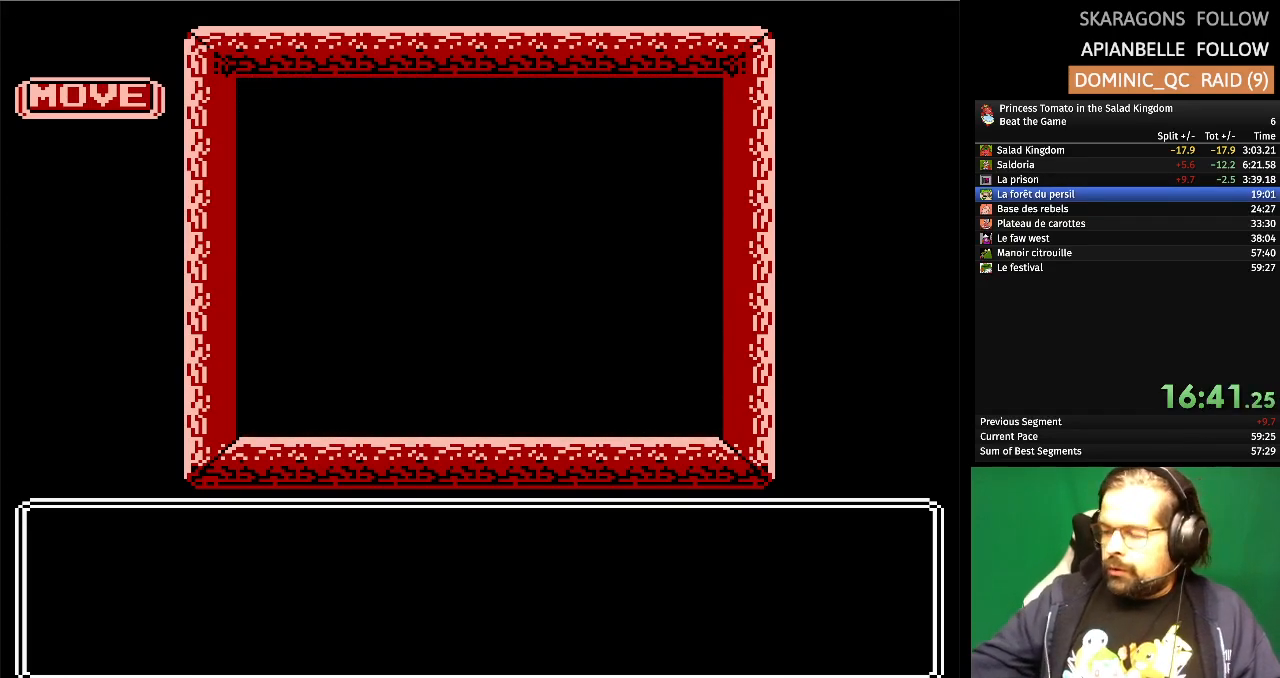
{"buttons": ["DPAD_UP"], "events": []}
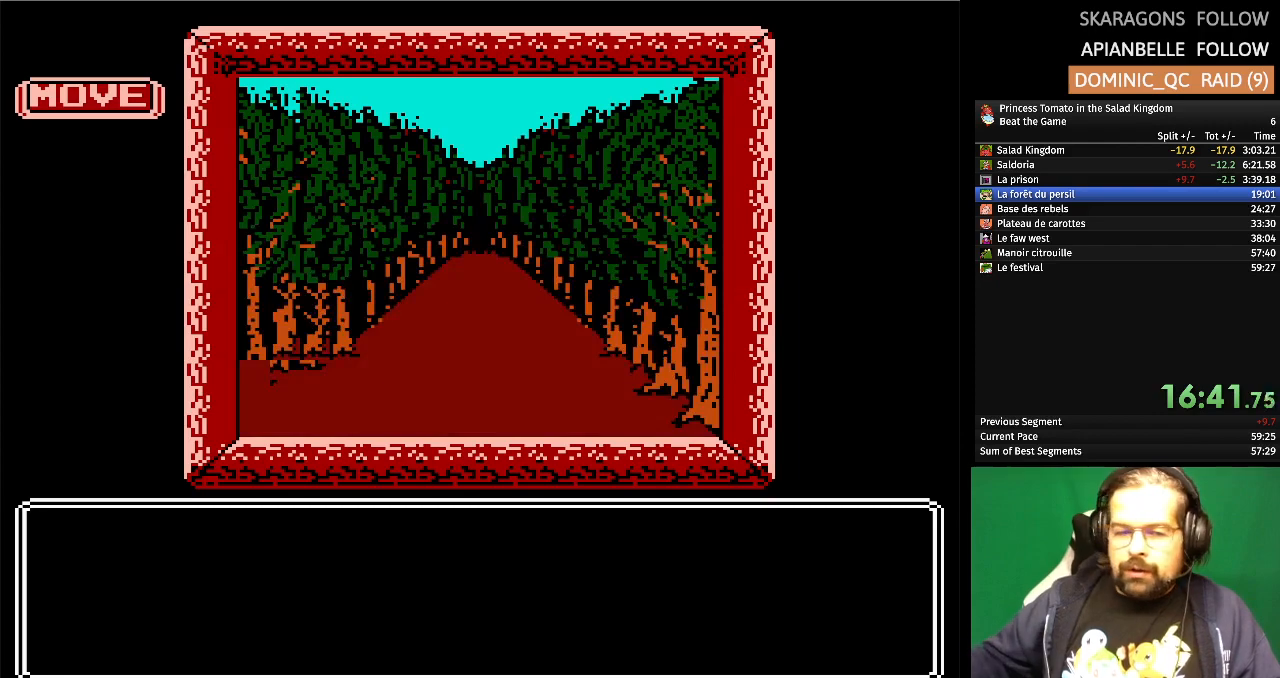
{"buttons": ["DPAD_UP"], "events": []}
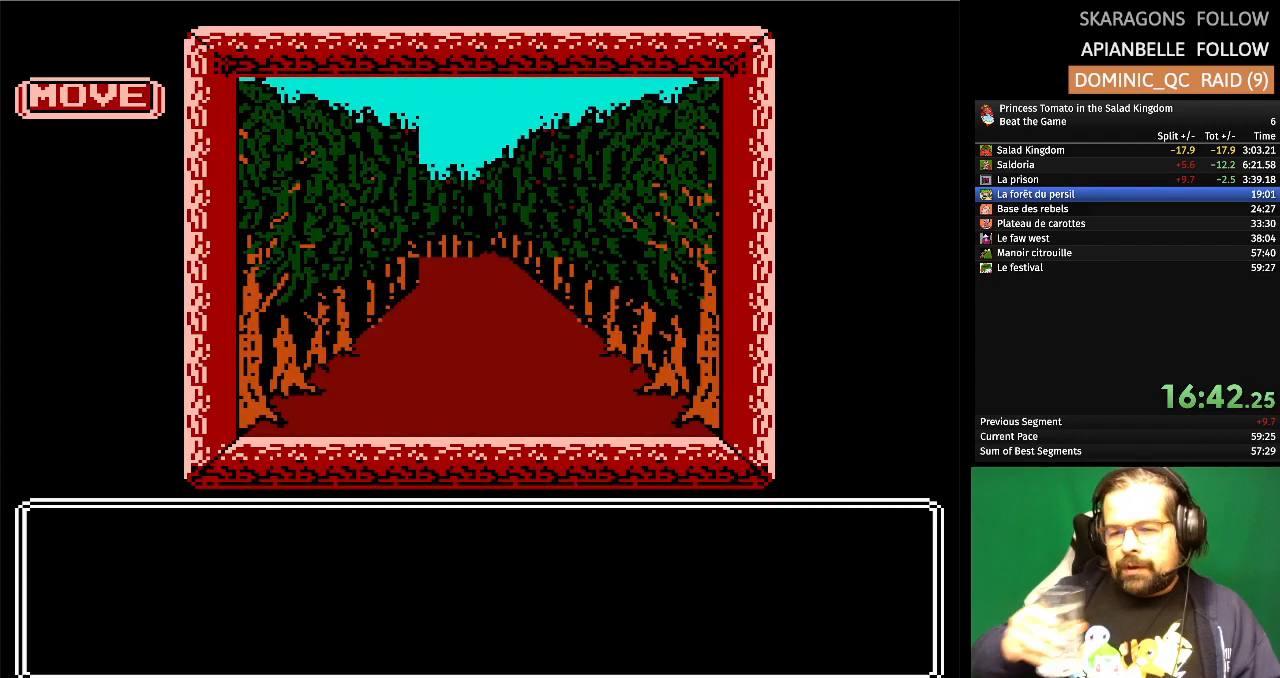
{"buttons": ["DPAD_UP"], "events": []}
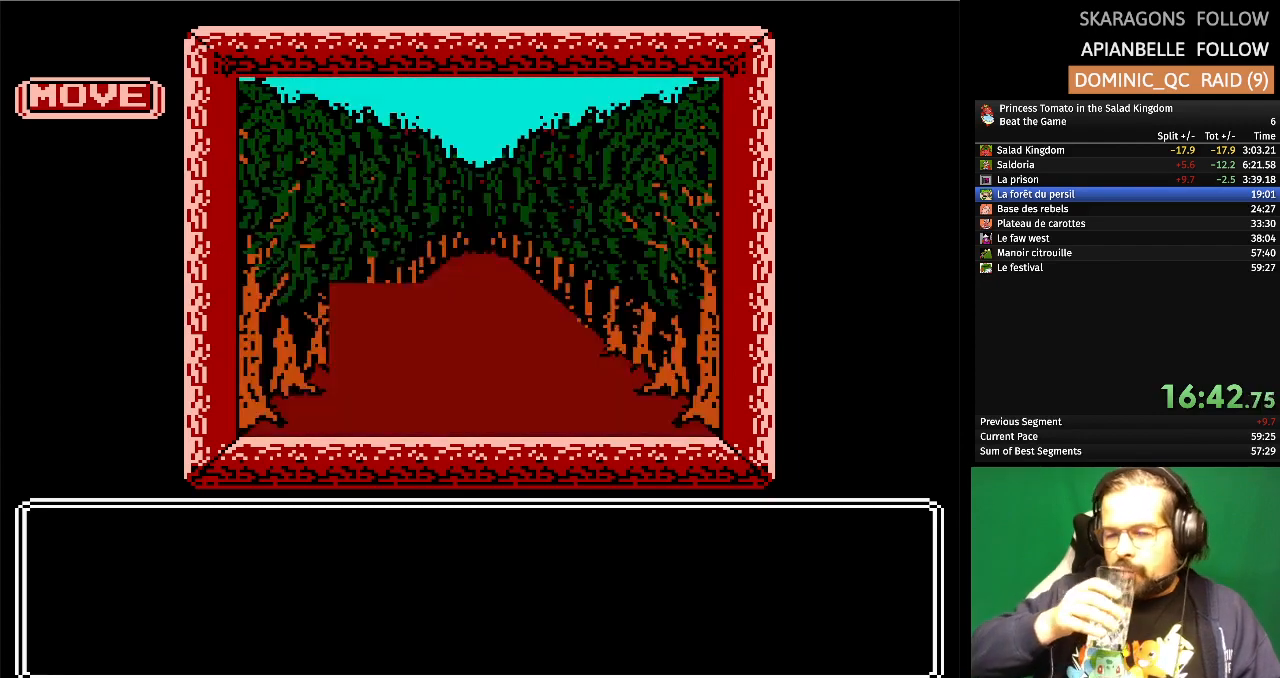
{"buttons": ["DPAD_UP"], "events": []}
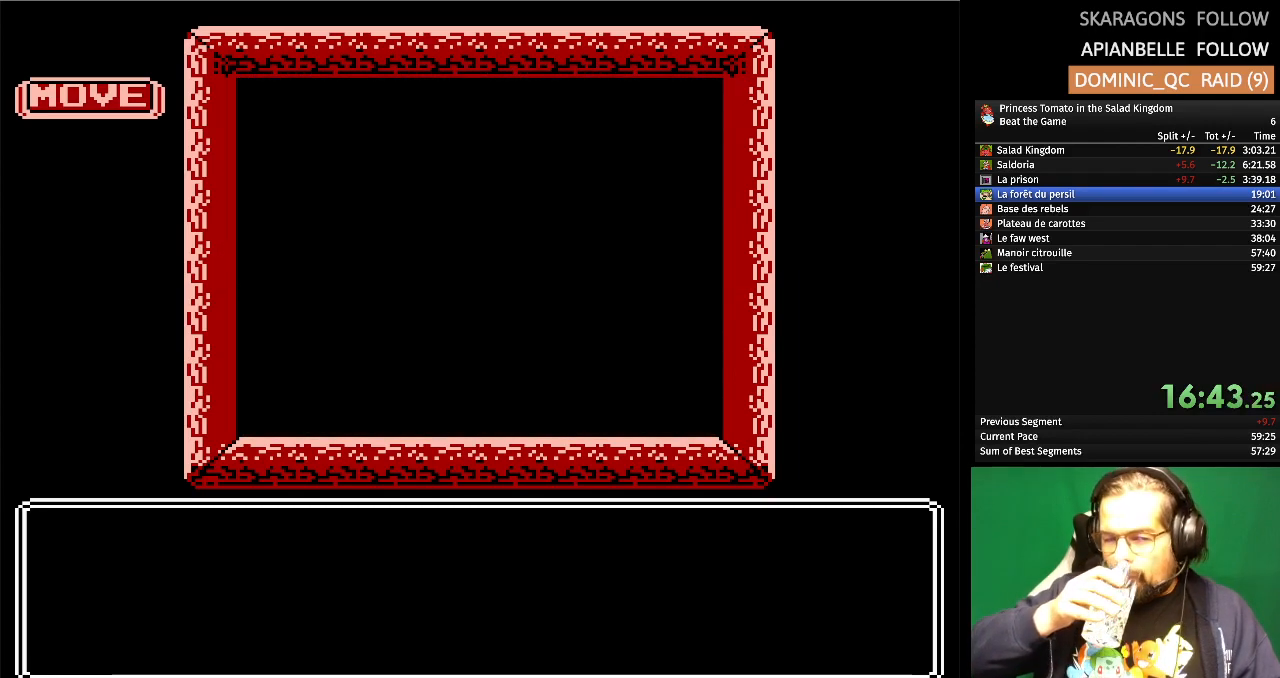
{"buttons": ["DPAD_UP"], "events": []}
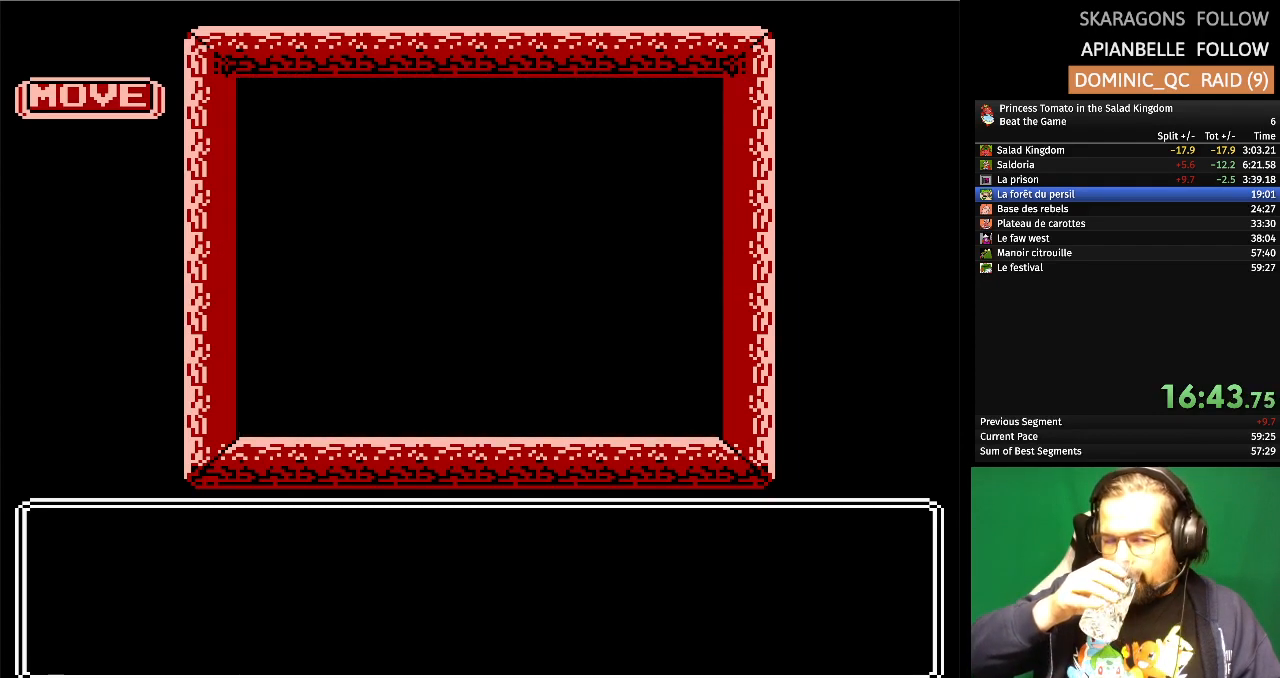
{"buttons": ["DPAD_UP"], "events": []}
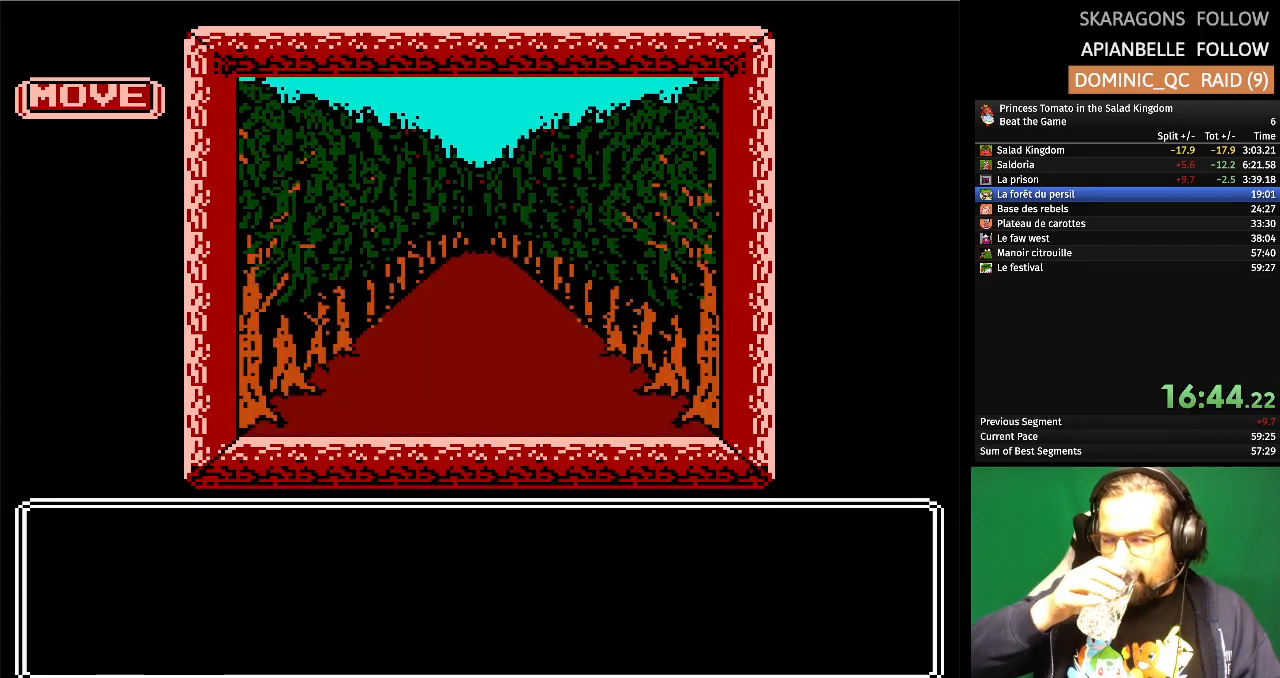
{"buttons": ["DPAD_UP"], "events": []}
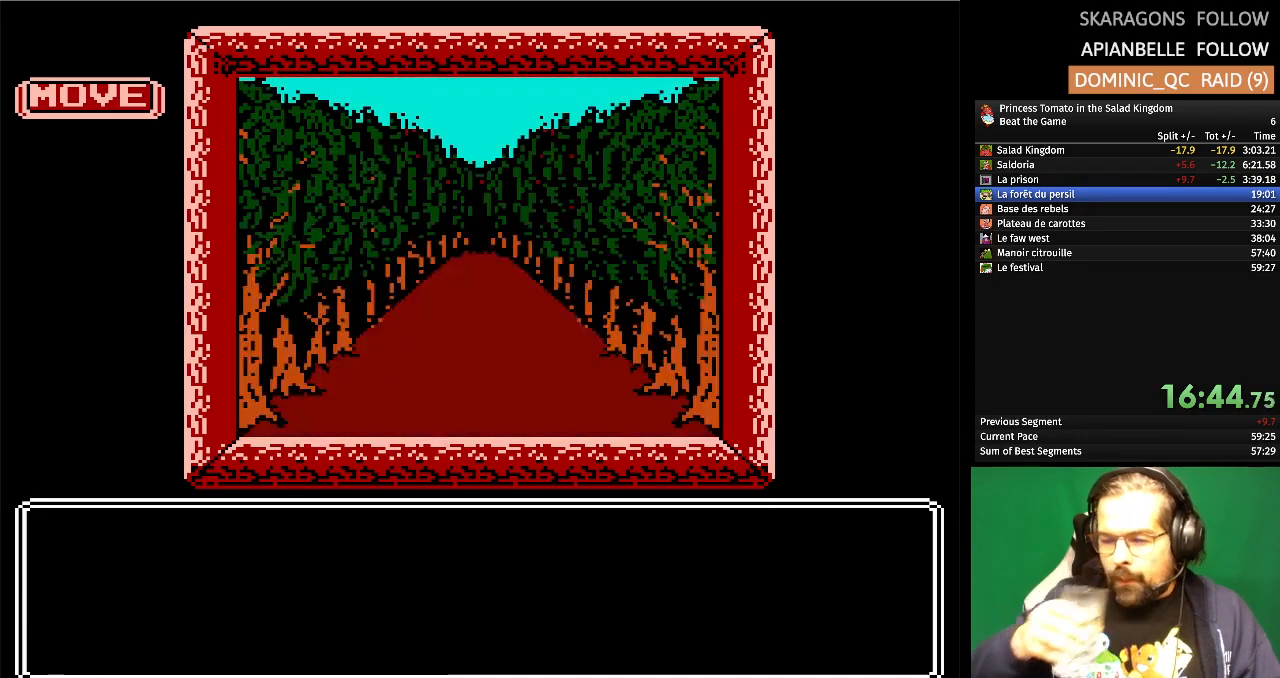
{"buttons": ["DPAD_UP"], "events": []}
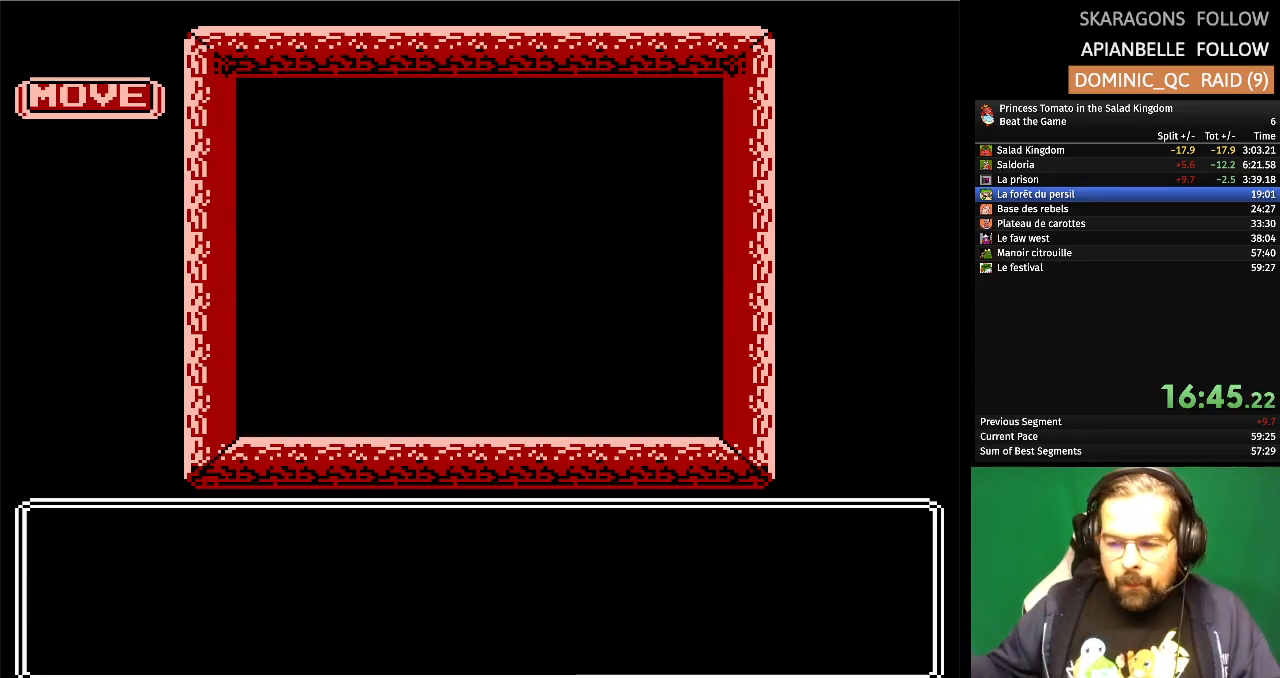
{"buttons": ["DPAD_UP"], "events": []}
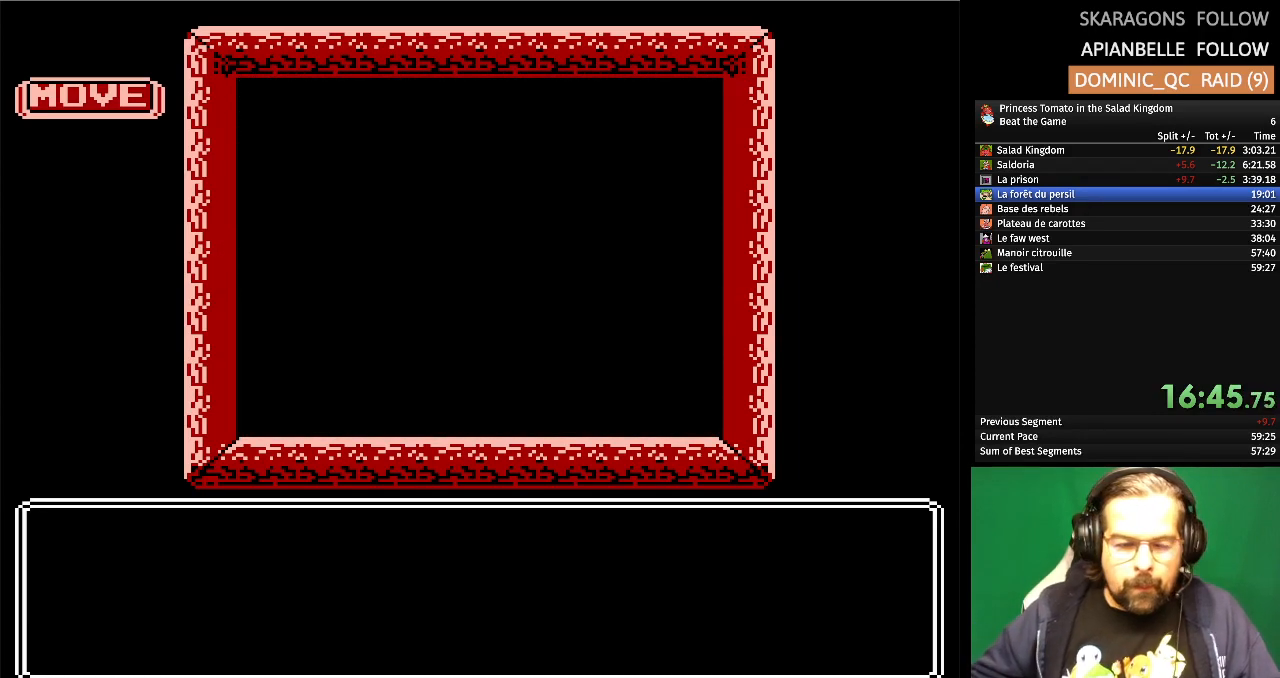
{"buttons": ["DPAD_UP"], "events": []}